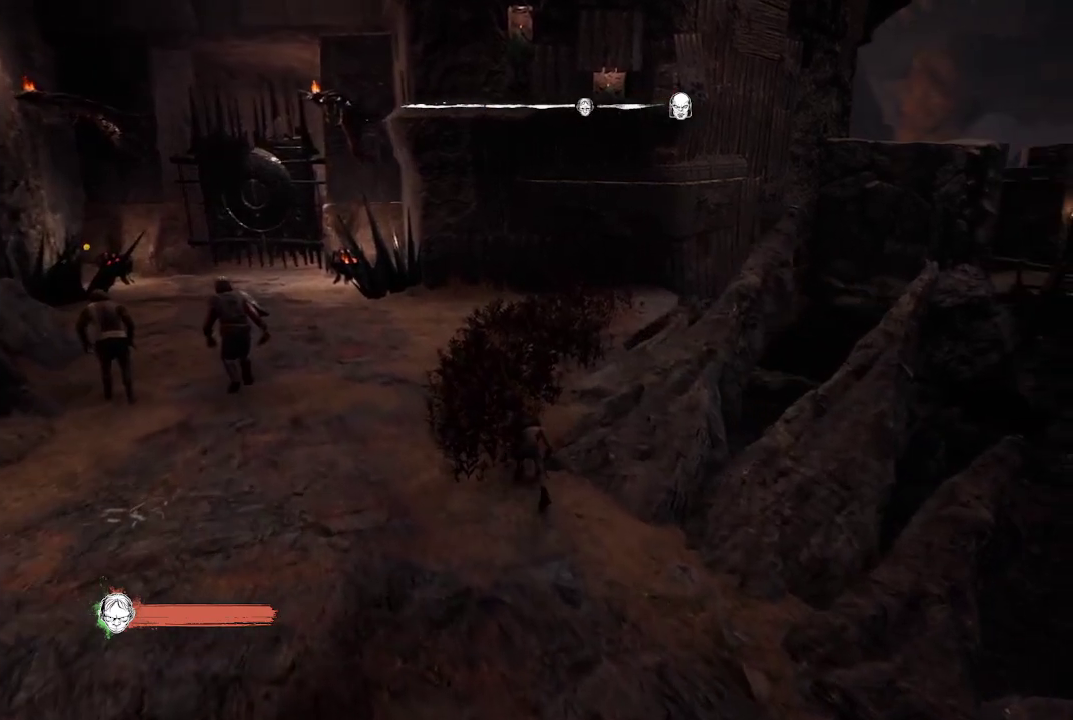
Gameplay with a controller (Xbox layout); each line is a JSON object with the inputs held at the frame after it. "button_events" lists button changes between this image and that frame as [ms after this image, input, new state], when the widget could be followed in between (sticks are given only as held states). Not read: L3 R3.
{"buttons": [], "left_stick": "center", "right_stick": "right", "button_events": []}
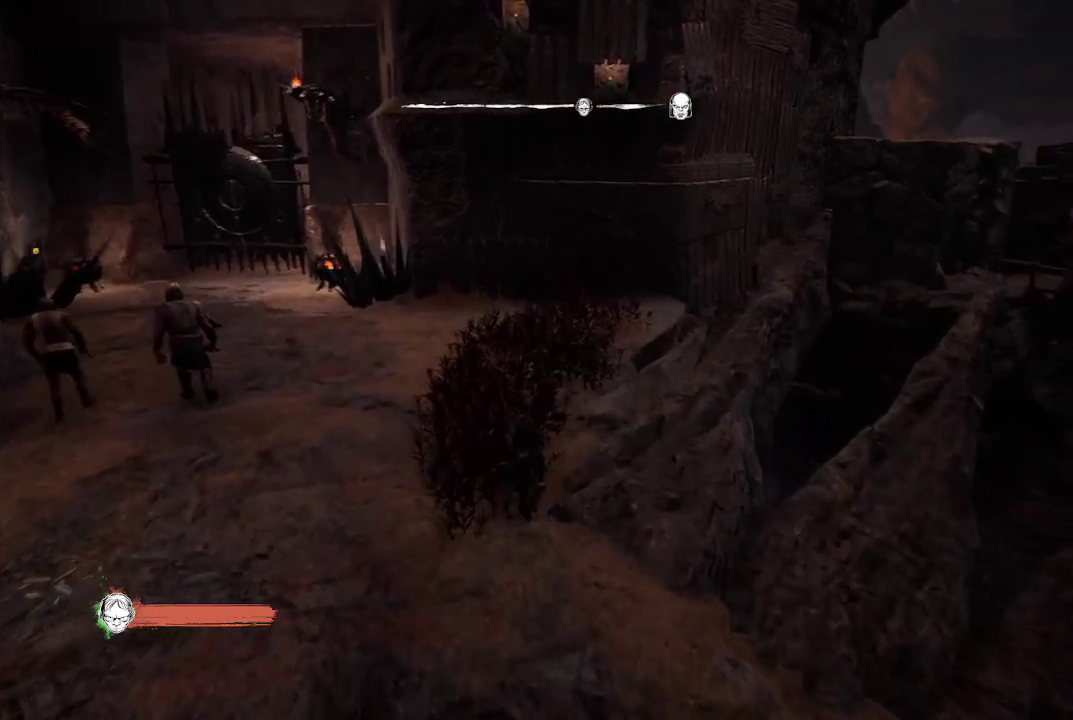
{"buttons": [], "left_stick": "center", "right_stick": "right", "button_events": []}
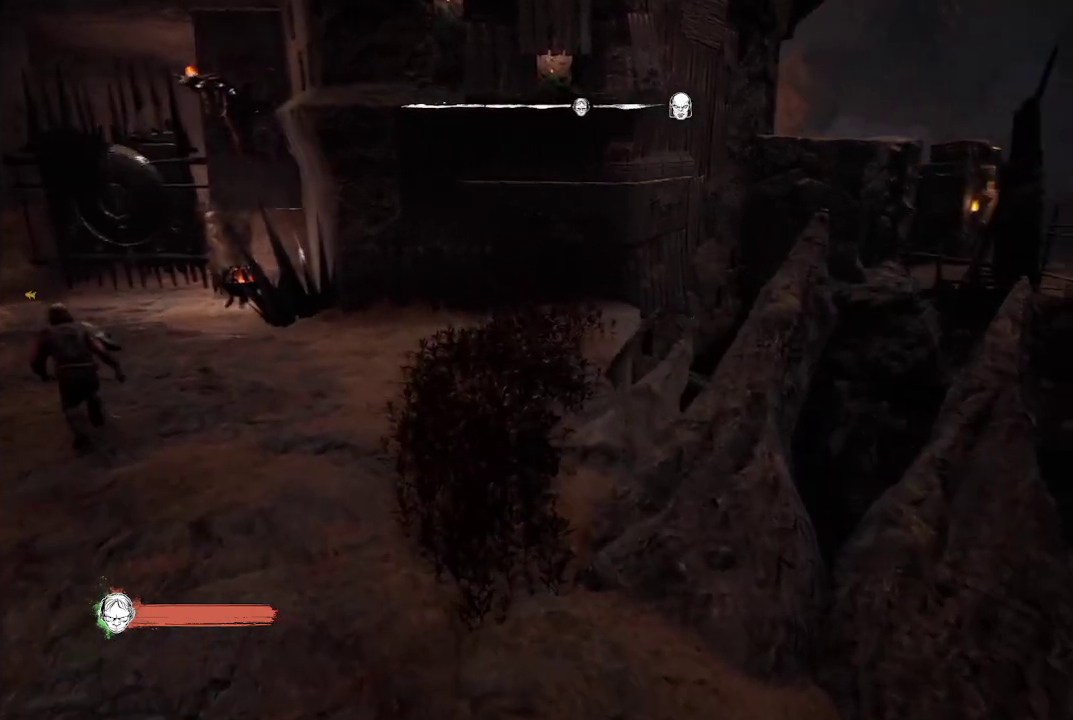
{"buttons": [], "left_stick": "center", "right_stick": "center", "button_events": []}
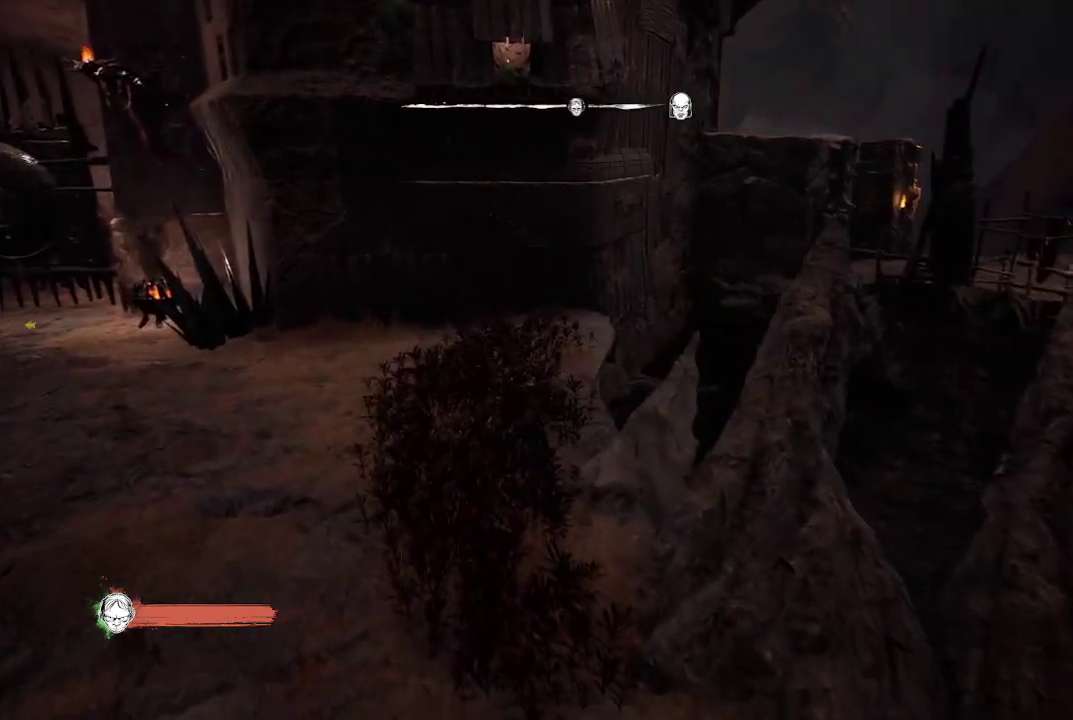
{"buttons": [], "left_stick": "up", "right_stick": "center", "button_events": []}
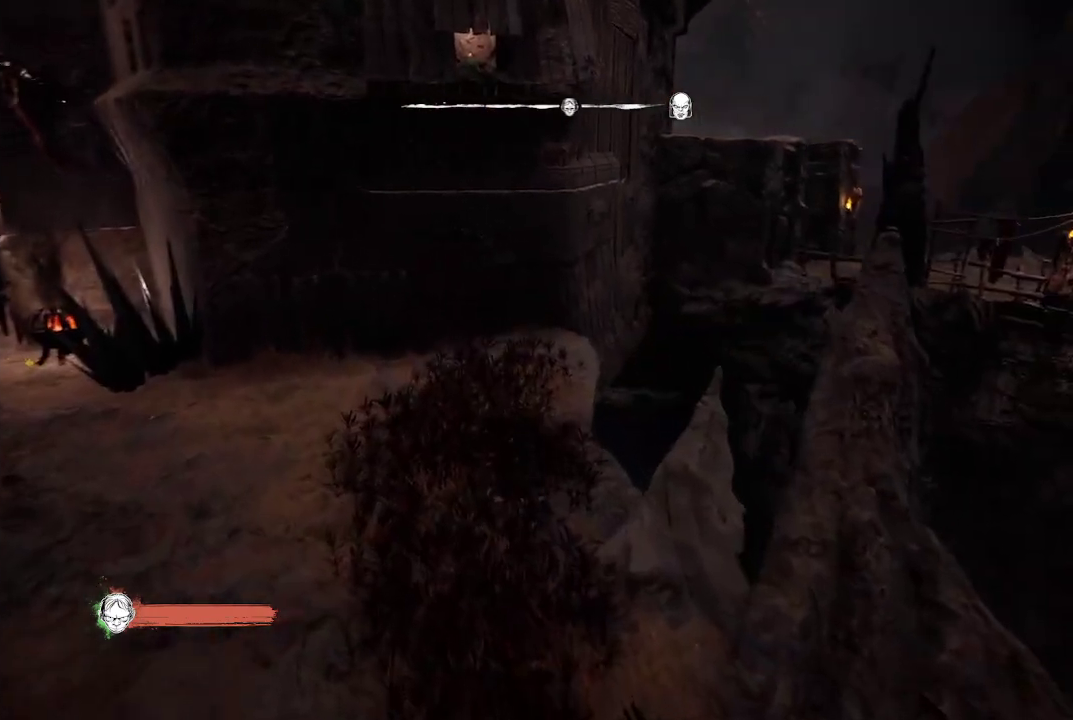
{"buttons": [], "left_stick": "up-right", "right_stick": "left", "button_events": []}
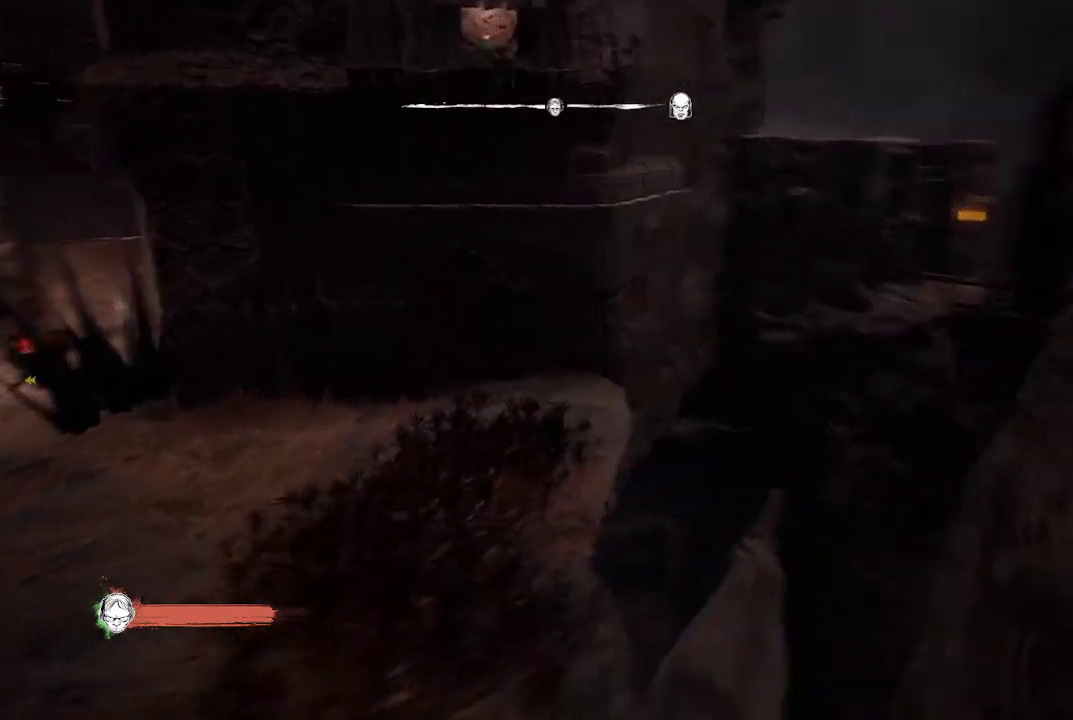
{"buttons": ["A"], "left_stick": "up-right", "right_stick": "center", "button_events": [[350, "A", "down"]]}
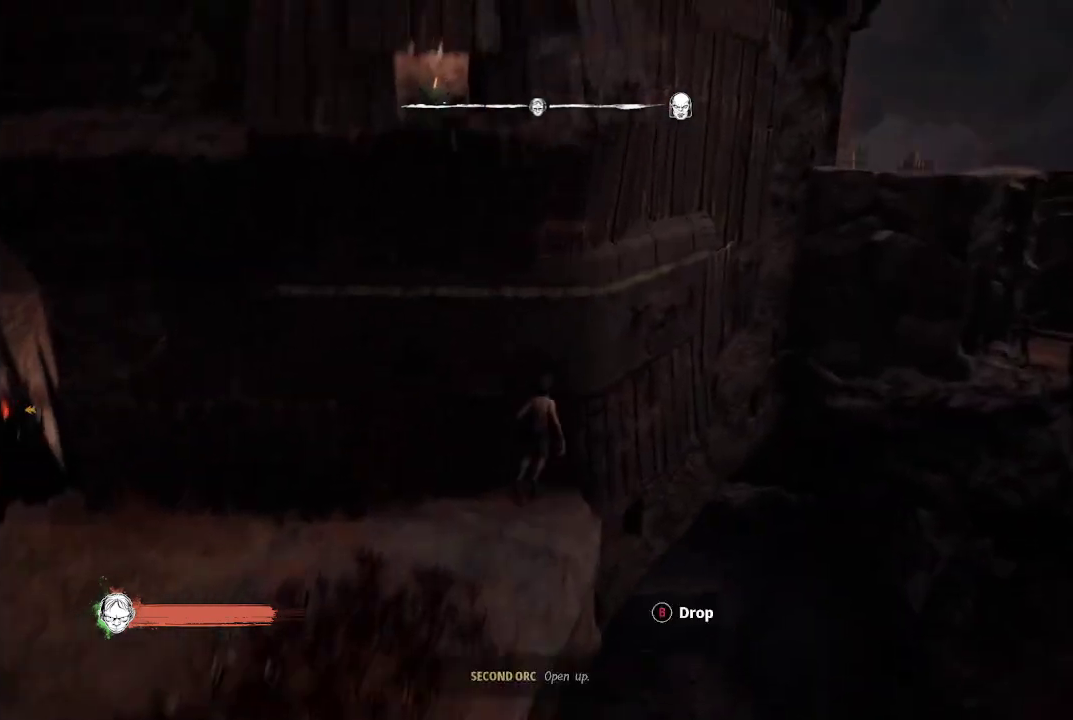
{"buttons": [], "left_stick": "right", "right_stick": "center", "button_events": [[400, "A", "up"]]}
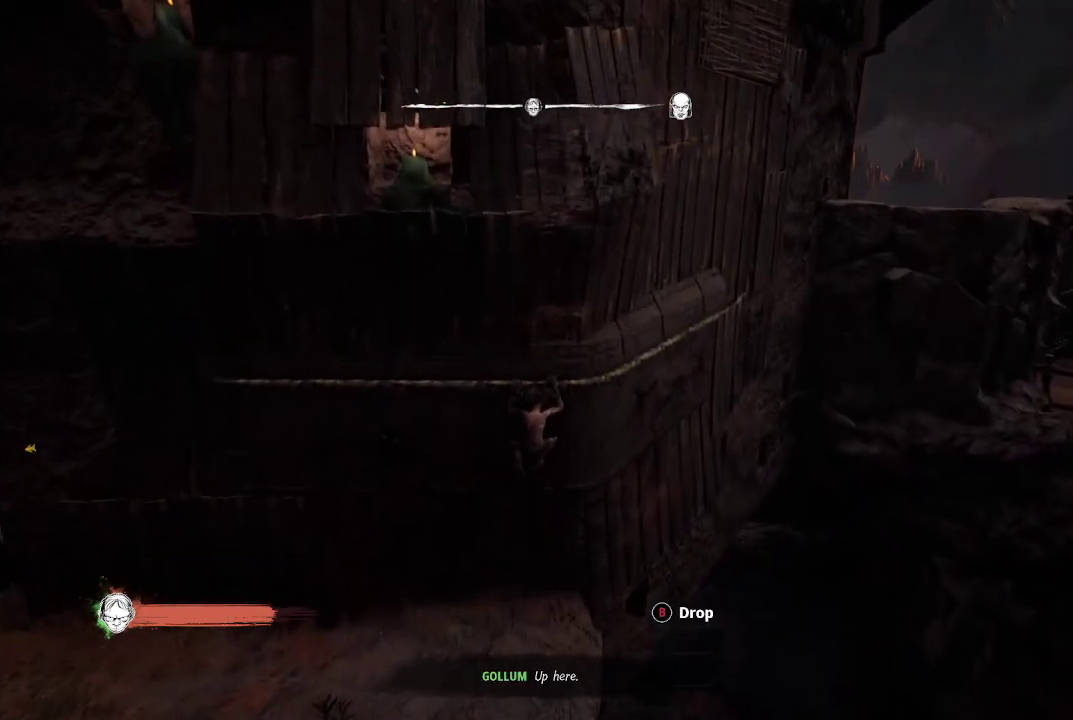
{"buttons": [], "left_stick": "right", "right_stick": "center", "button_events": []}
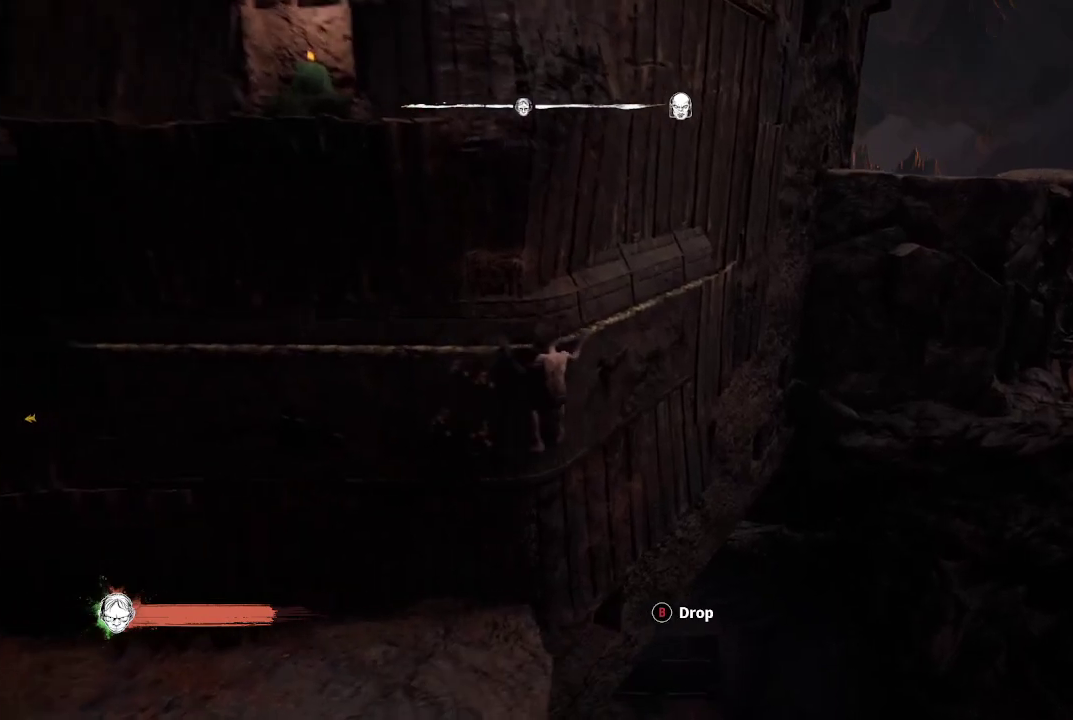
{"buttons": [], "left_stick": "right", "right_stick": "center", "button_events": []}
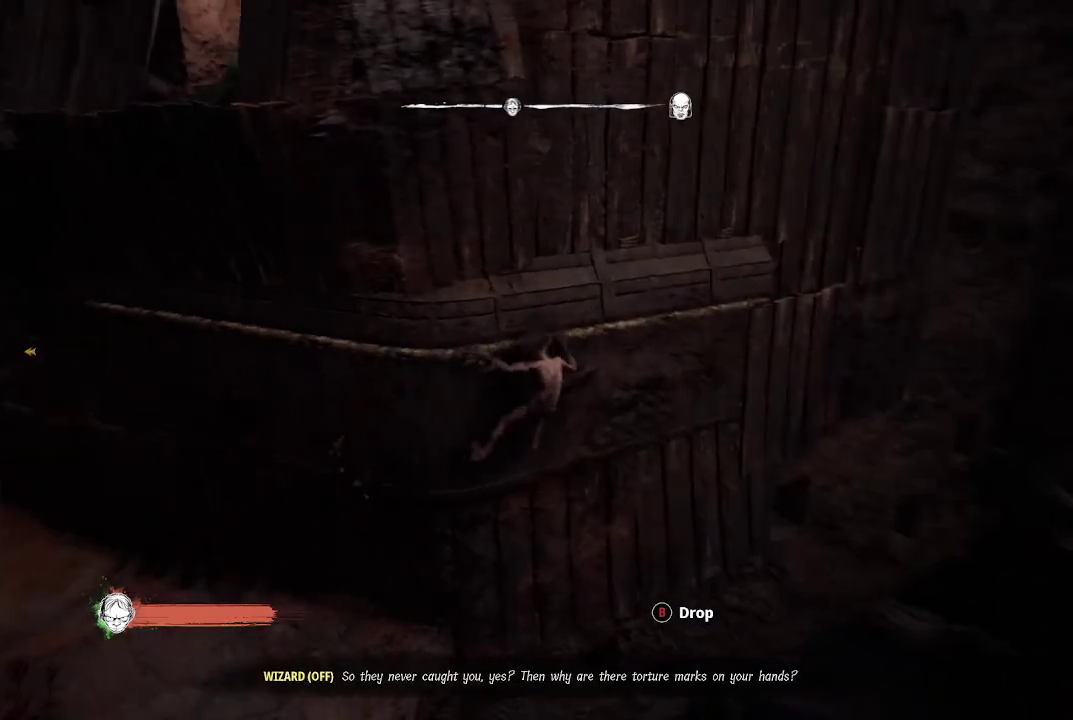
{"buttons": [], "left_stick": "right", "right_stick": "left", "button_events": []}
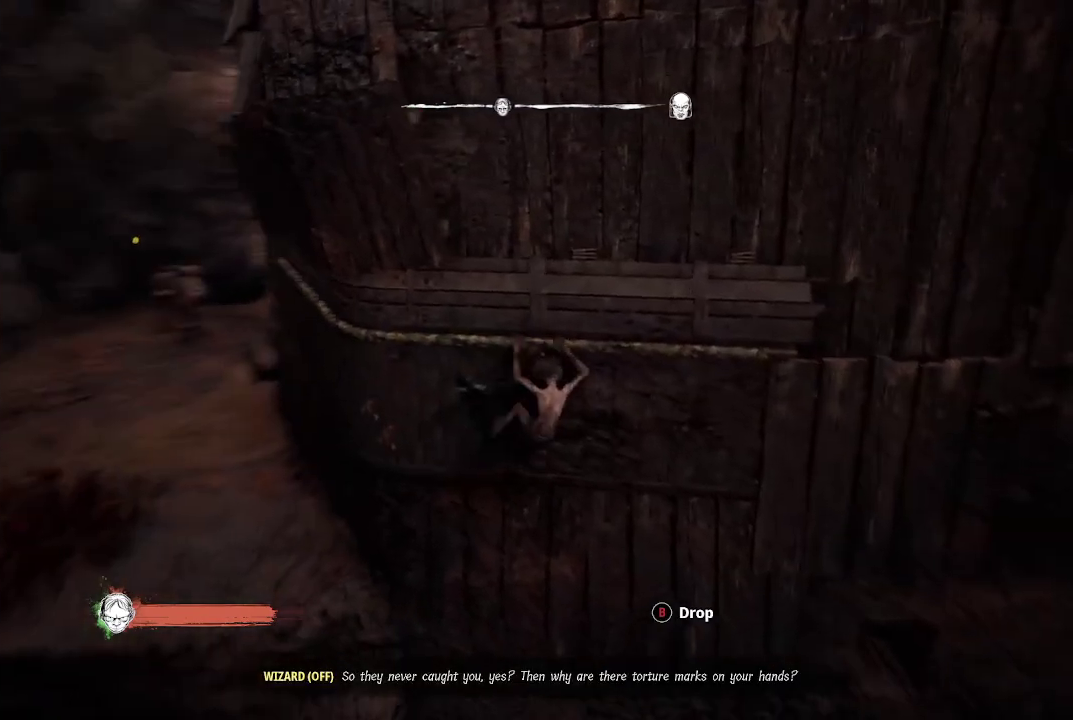
{"buttons": ["A"], "left_stick": "up", "right_stick": "center", "button_events": [[450, "A", "down"]]}
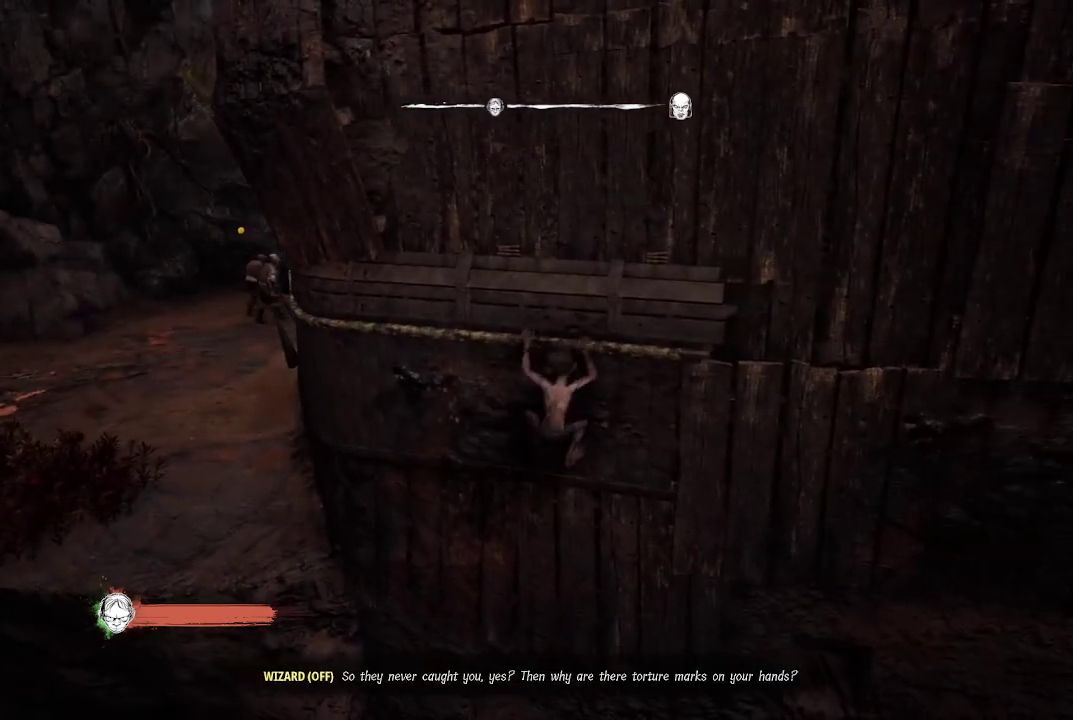
{"buttons": ["A"], "left_stick": "up", "right_stick": "center", "button_events": []}
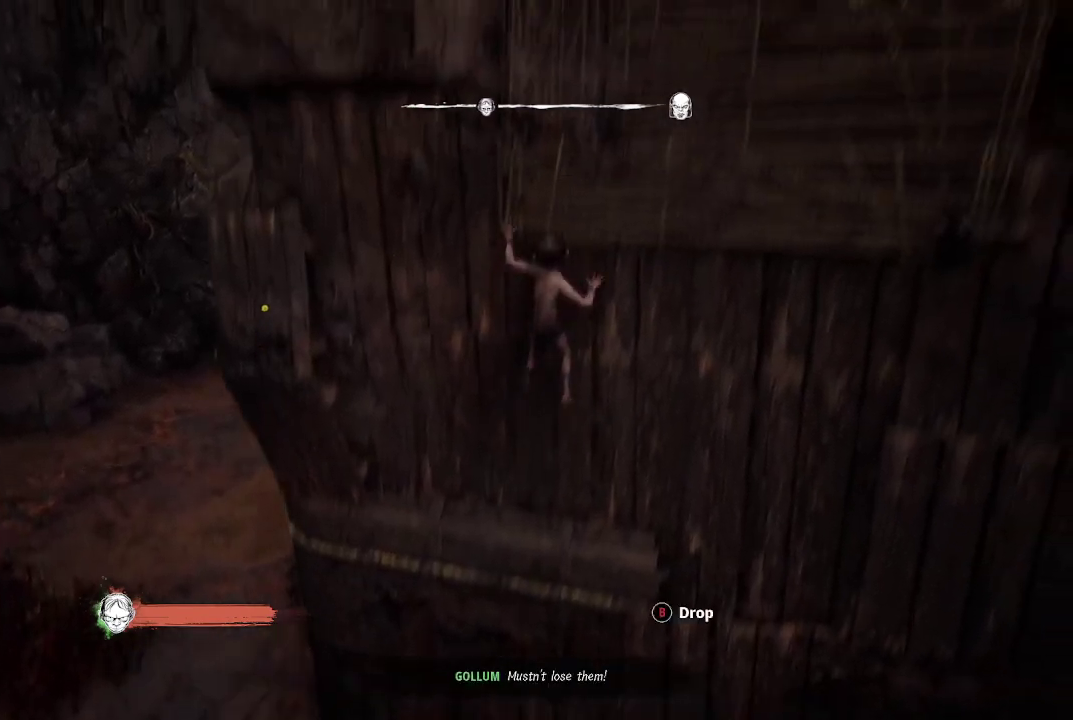
{"buttons": ["A"], "left_stick": "up-right", "right_stick": "center", "button_events": [[217, "A", "up"], [350, "A", "down"]]}
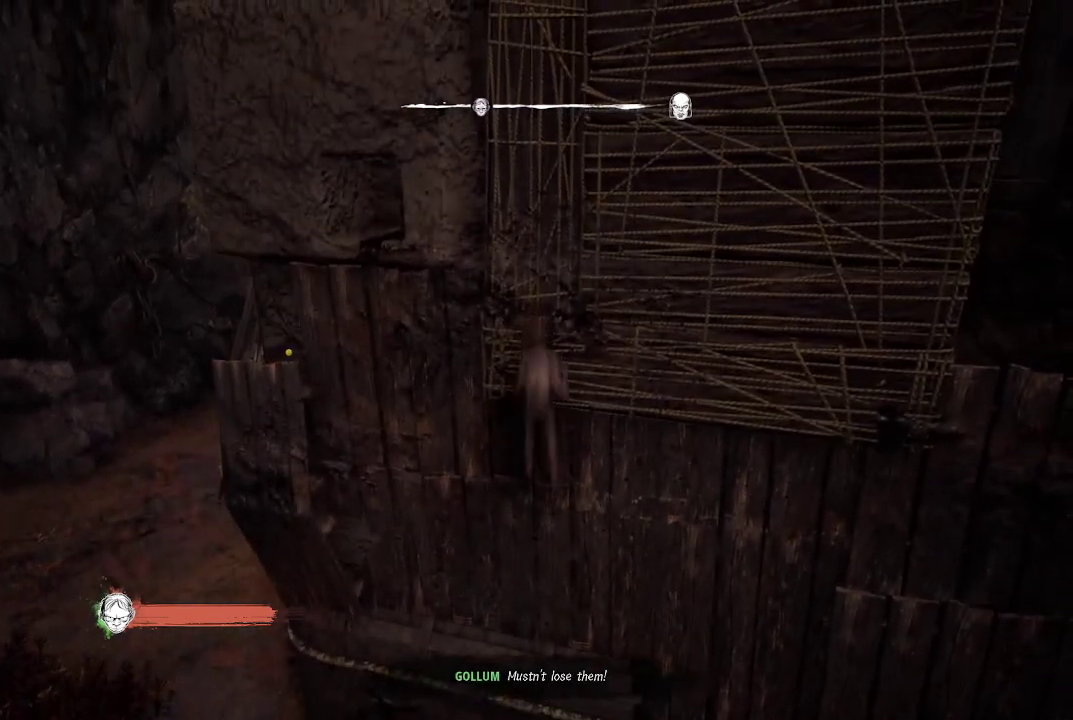
{"buttons": ["A"], "left_stick": "up-right", "right_stick": "center", "button_events": []}
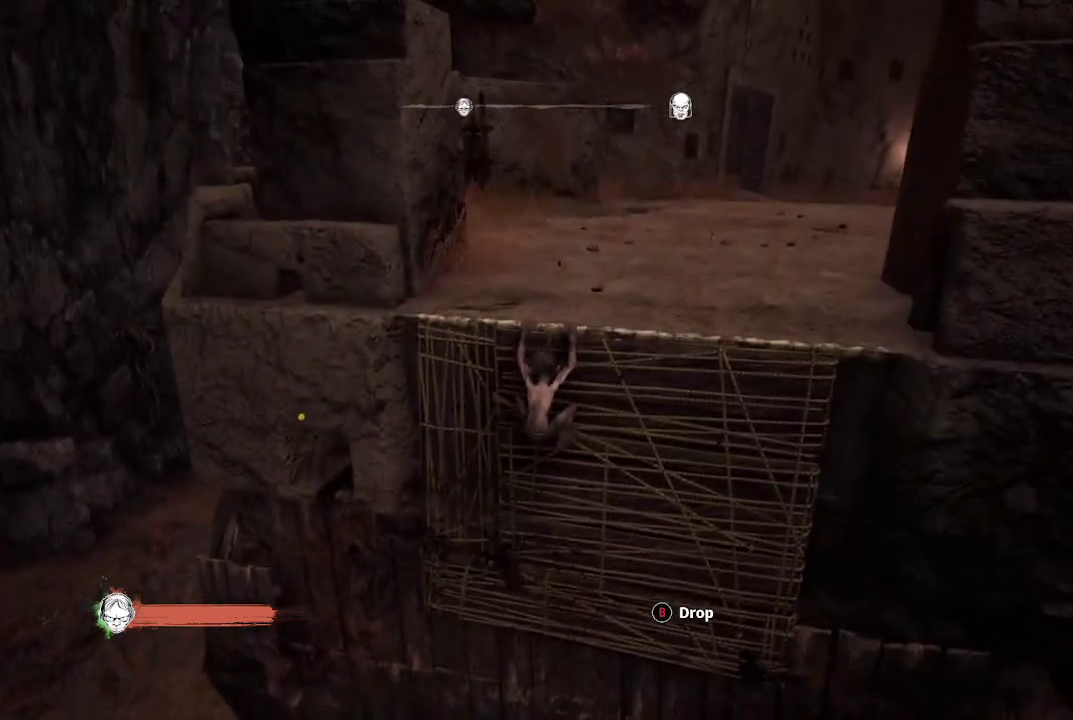
{"buttons": [], "left_stick": "up-right", "right_stick": "right", "button_events": [[17, "A", "up"]]}
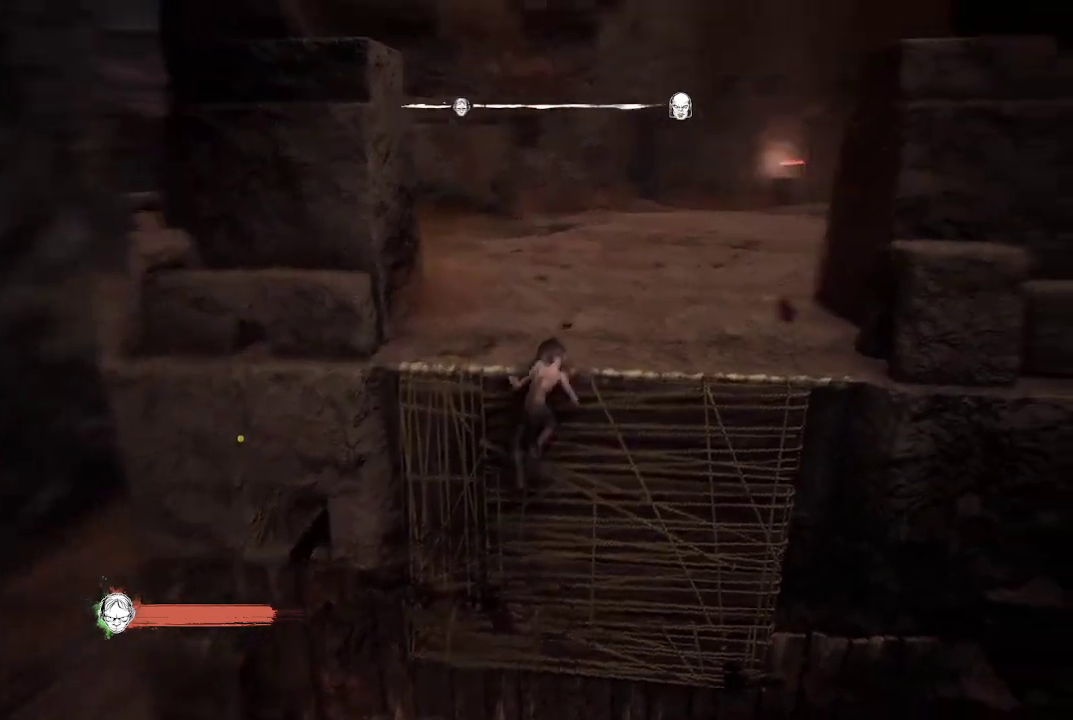
{"buttons": [], "left_stick": "up", "right_stick": "center", "button_events": []}
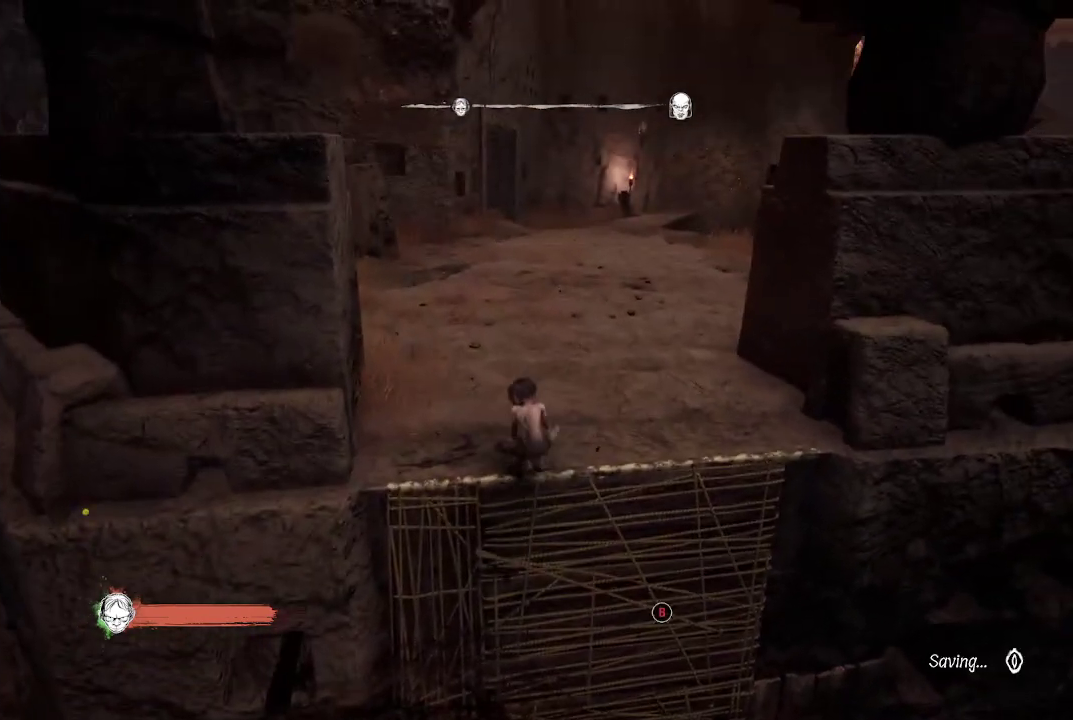
{"buttons": [], "left_stick": "up-right", "right_stick": "center", "button_events": []}
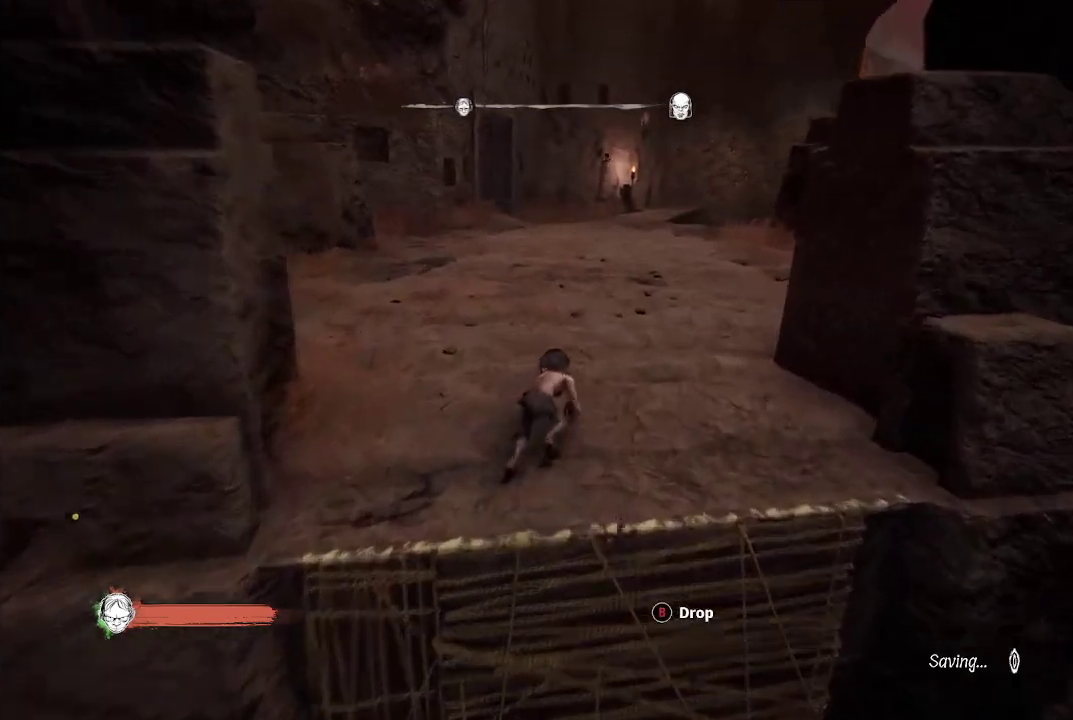
{"buttons": [], "left_stick": "up-right", "right_stick": "center", "button_events": []}
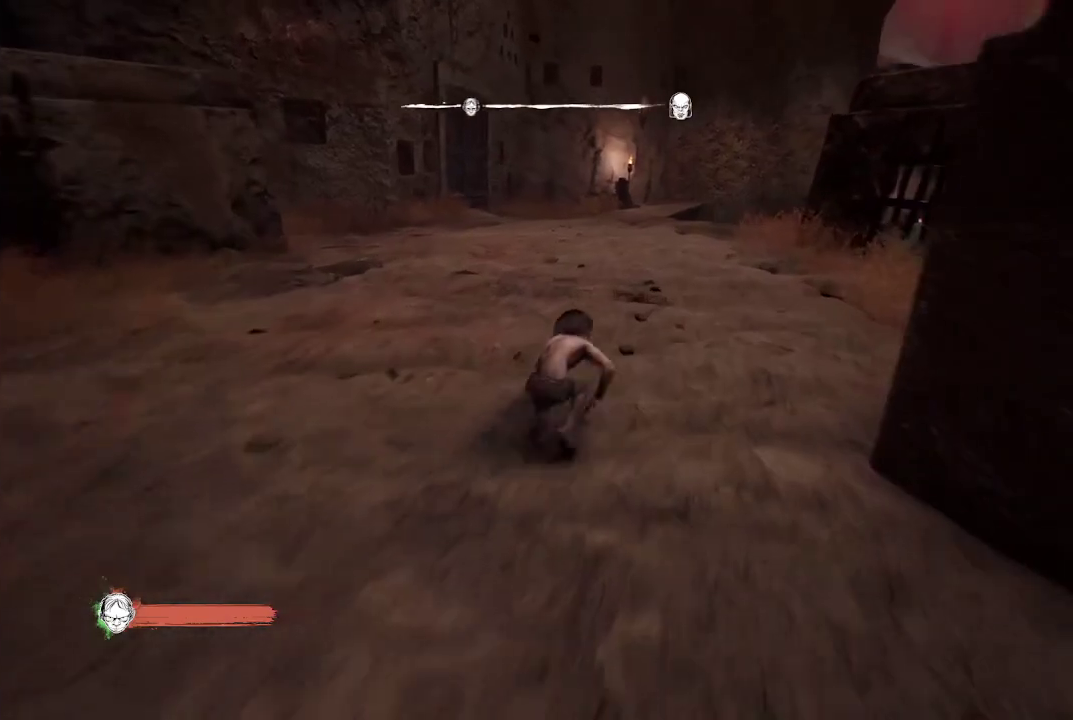
{"buttons": [], "left_stick": "up", "right_stick": "center", "button_events": []}
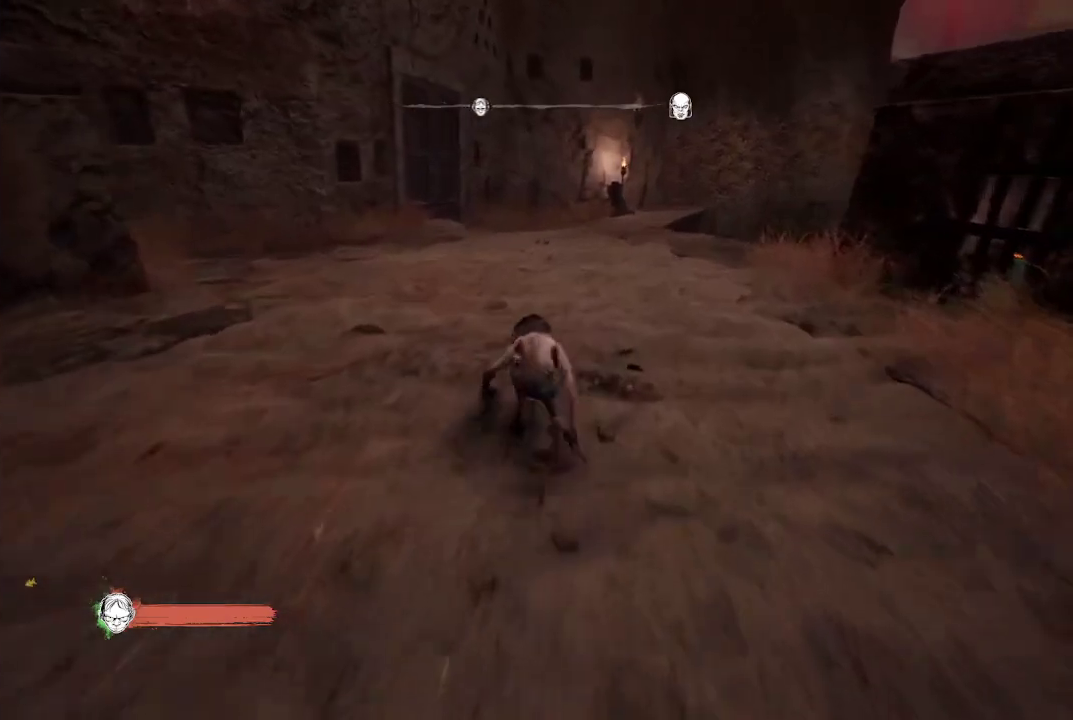
{"buttons": [], "left_stick": "up", "right_stick": "center", "button_events": [[50, "R2", "down"], [317, "R2", "up"]]}
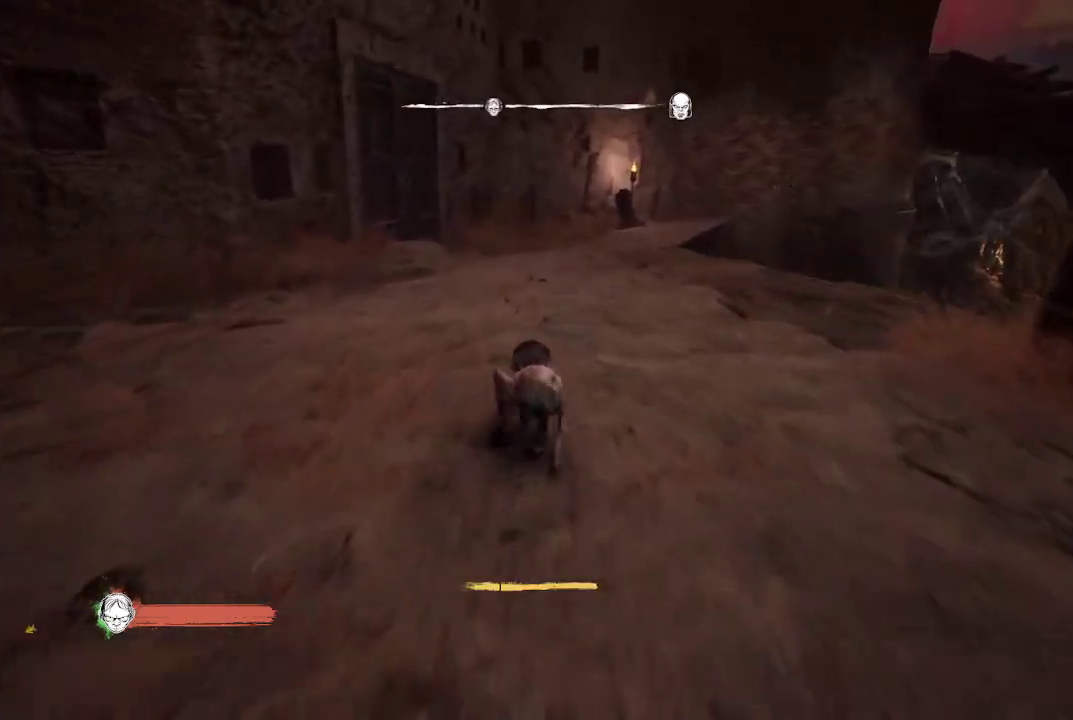
{"buttons": [], "left_stick": "up", "right_stick": "center", "button_events": [[200, "R2", "down"], [483, "R2", "up"]]}
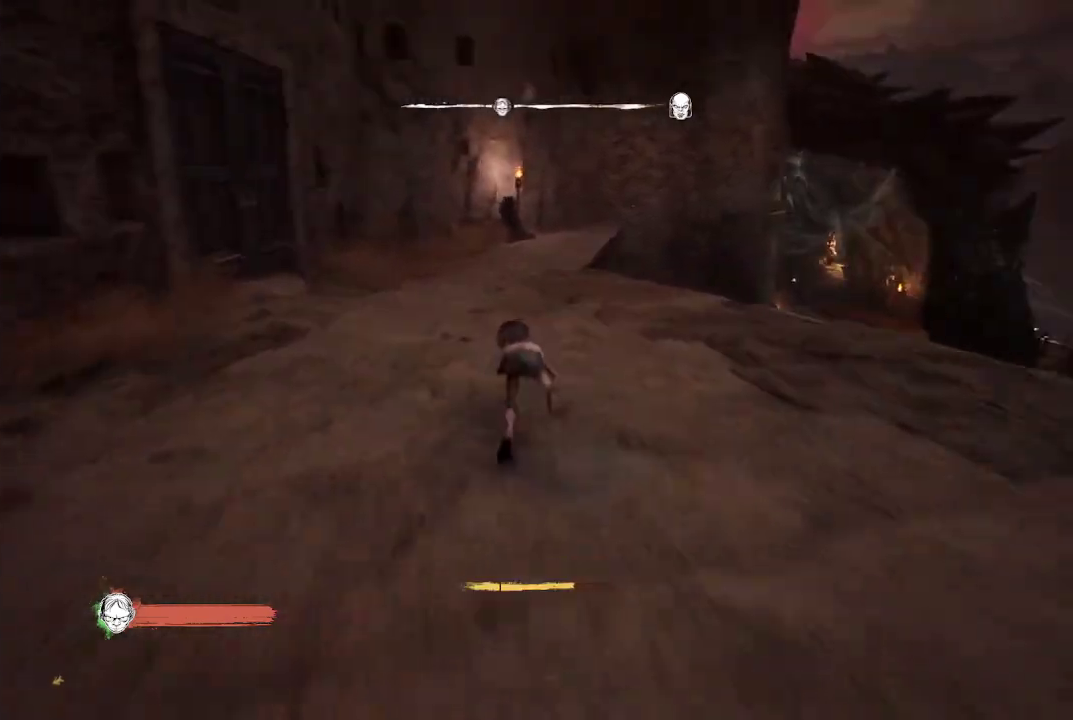
{"buttons": ["R2"], "left_stick": "up", "right_stick": "center", "button_events": [[367, "R2", "down"]]}
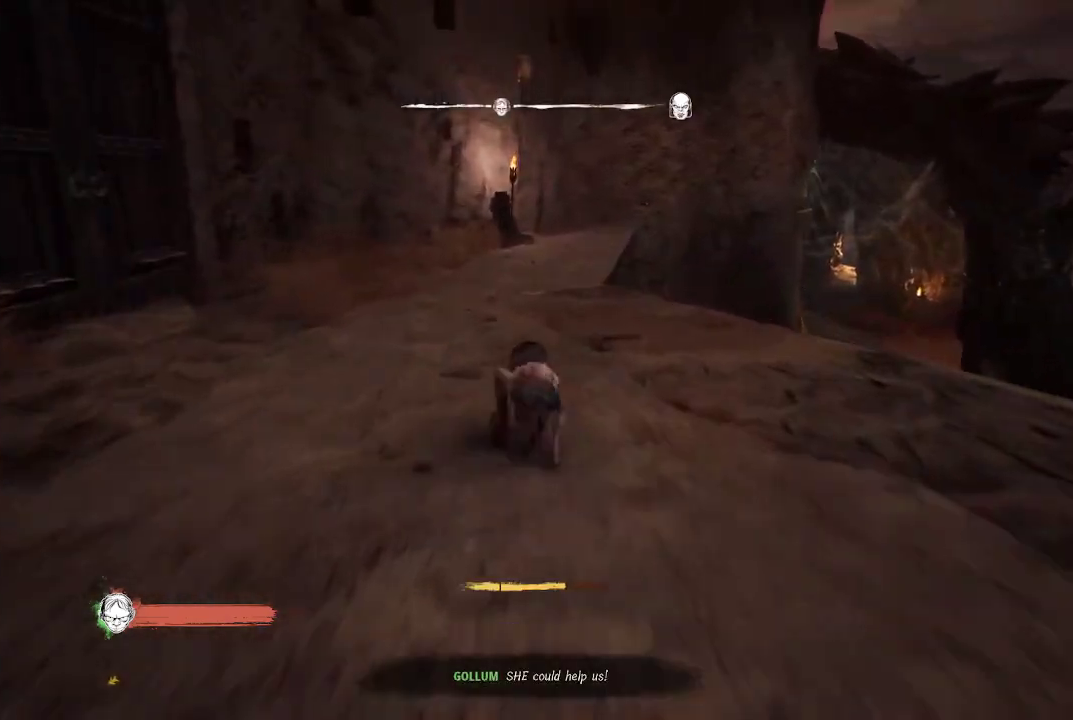
{"buttons": [], "left_stick": "up", "right_stick": "center", "button_events": [[317, "R2", "up"]]}
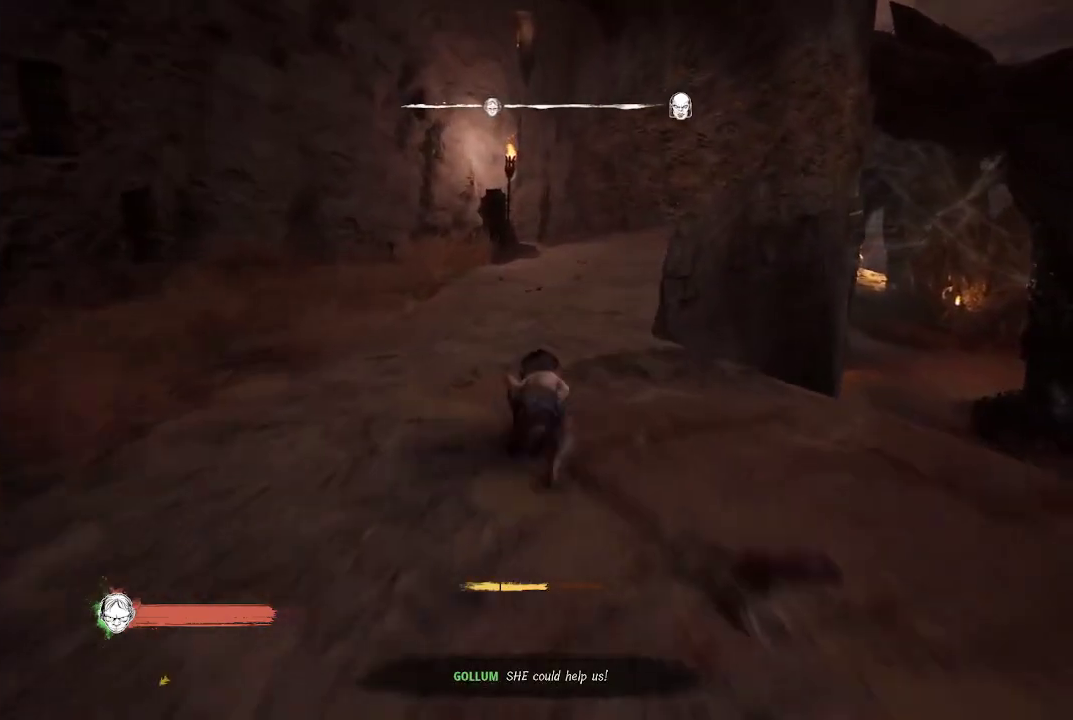
{"buttons": ["R2"], "left_stick": "up", "right_stick": "center", "button_events": [[167, "R2", "down"]]}